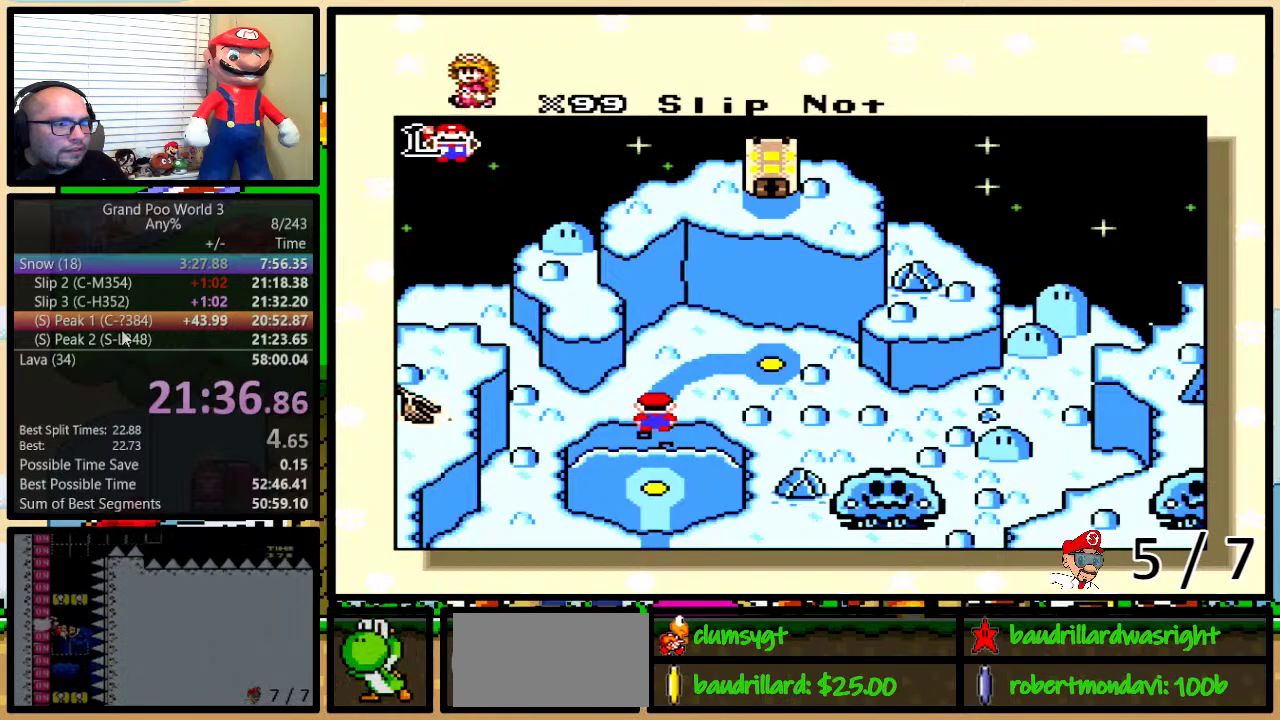
Gameplay with a controller (Nintendo layout); each line is a JSON object with the inputs held at the frame after it. "events" lists button and stick changes between this image and that frame as [ms after this image, input, new state], when the widget could be followed in between. Not read: L1 L3 R1 R3.
{"buttons": ["B", "X", "Y"], "events": [[83, "X", "down"], [167, "X", "up"], [200, "A", "down"], [283, "A", "up"], [283, "B", "down"], [283, "X", "down"], [300, "Y", "down"], [350, "B", "up"], [400, "B", "down"], [450, "B", "up"], [450, "Y", "up"], [500, "B", "down"], [500, "Y", "down"]]}
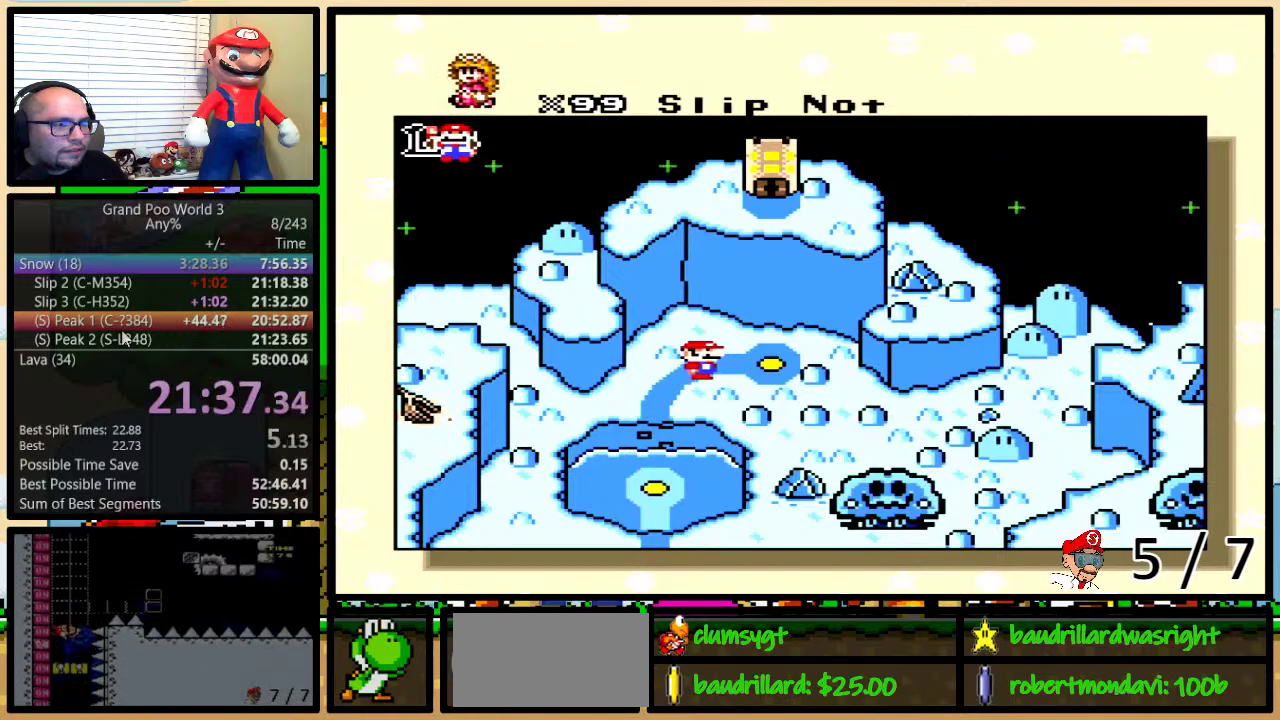
{"buttons": ["X"], "events": [[50, "B", "up"], [50, "X", "up"], [100, "X", "down"], [201, "B", "down"], [201, "X", "up"], [267, "B", "up"], [267, "Y", "up"], [284, "X", "down"], [334, "B", "down"], [334, "Y", "down"], [384, "X", "up"], [417, "A", "down"], [484, "A", "up"], [484, "B", "up"], [484, "X", "down"], [484, "Y", "up"]]}
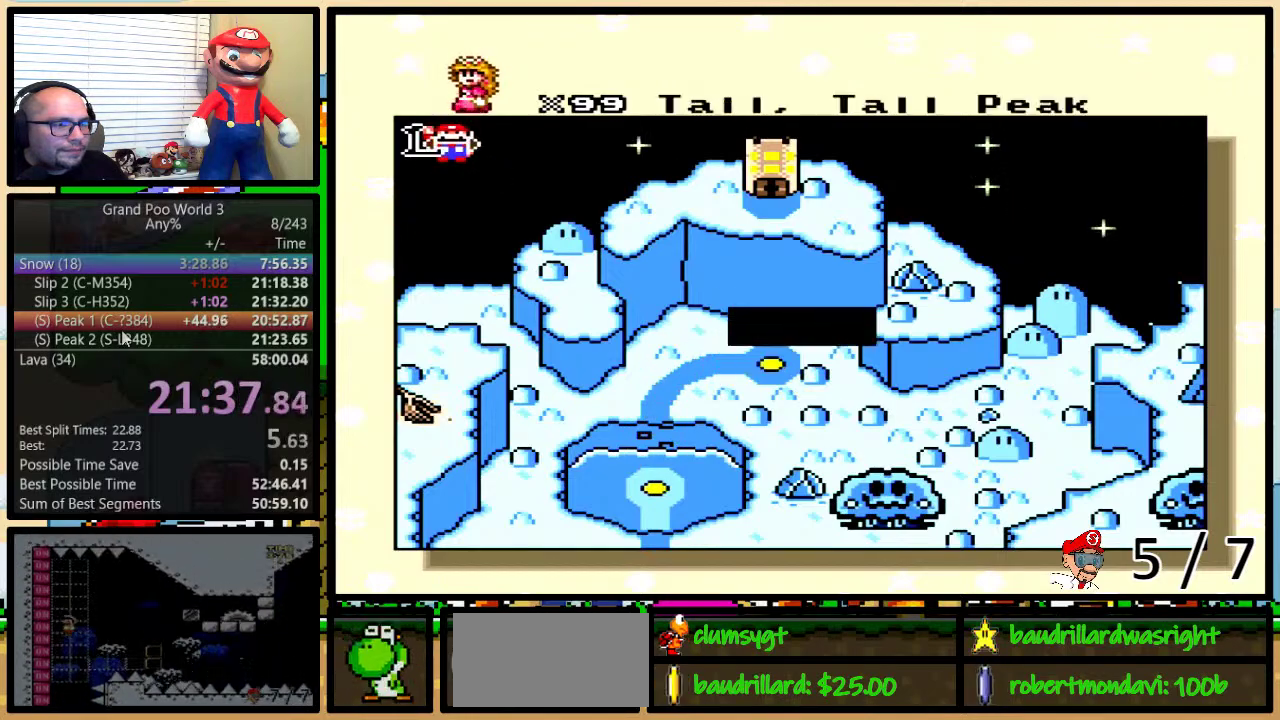
{"buttons": ["A", "X"], "events": [[33, "B", "down"], [33, "Y", "down"], [83, "B", "up"], [83, "X", "up"], [150, "X", "down"], [183, "Y", "up"], [250, "Y", "down"], [267, "A", "down"], [267, "X", "up"], [350, "A", "up"], [350, "B", "down"], [350, "X", "down"], [400, "Y", "up"], [434, "X", "up"], [467, "A", "down"], [500, "B", "up"], [500, "X", "down"]]}
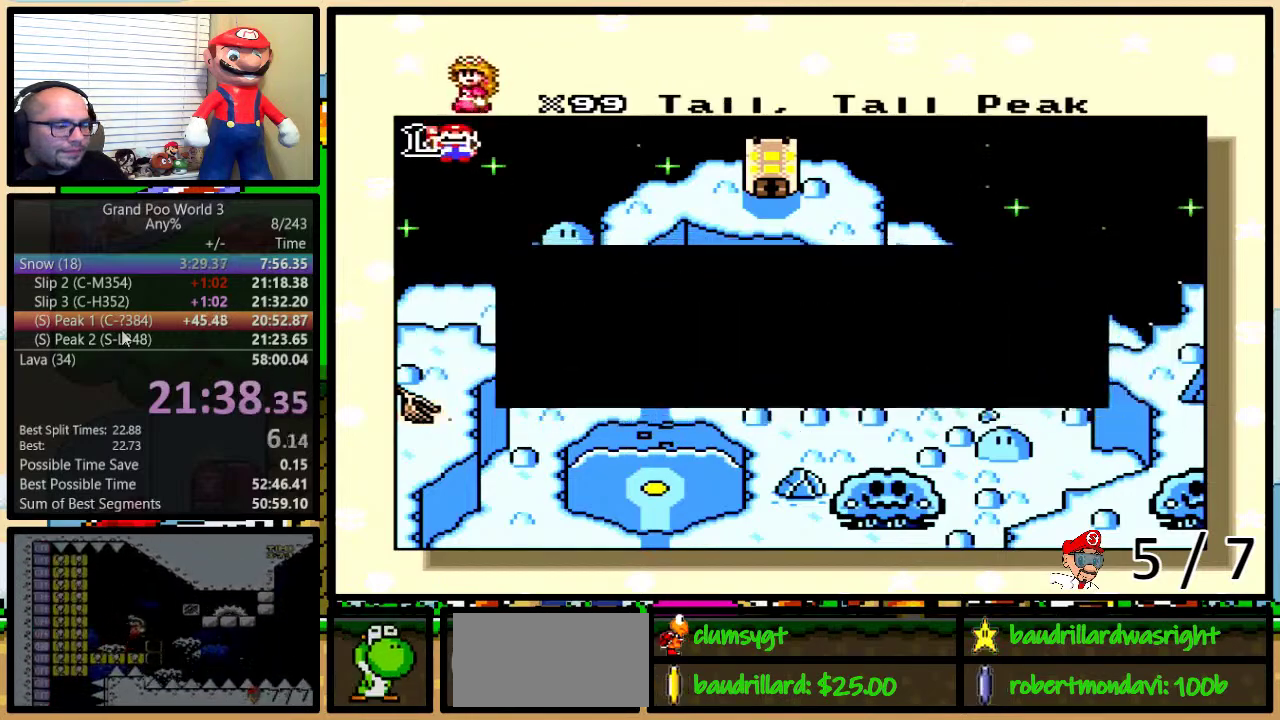
{"buttons": ["B", "Y"], "events": [[34, "A", "up"], [67, "B", "down"], [67, "Y", "down"], [117, "B", "up"], [117, "X", "up"], [117, "Y", "up"], [150, "A", "down"], [150, "B", "down"], [184, "A", "up"], [184, "X", "down"], [184, "Y", "down"], [217, "B", "up"], [217, "Y", "up"], [284, "B", "down"], [284, "Y", "down"], [301, "B", "up"], [301, "X", "up"], [351, "A", "down"], [351, "Y", "up"], [367, "A", "up"], [367, "B", "down"], [367, "X", "down"], [367, "Y", "down"], [401, "B", "up"], [434, "Y", "up"], [467, "X", "up"], [501, "B", "down"], [501, "Y", "down"]]}
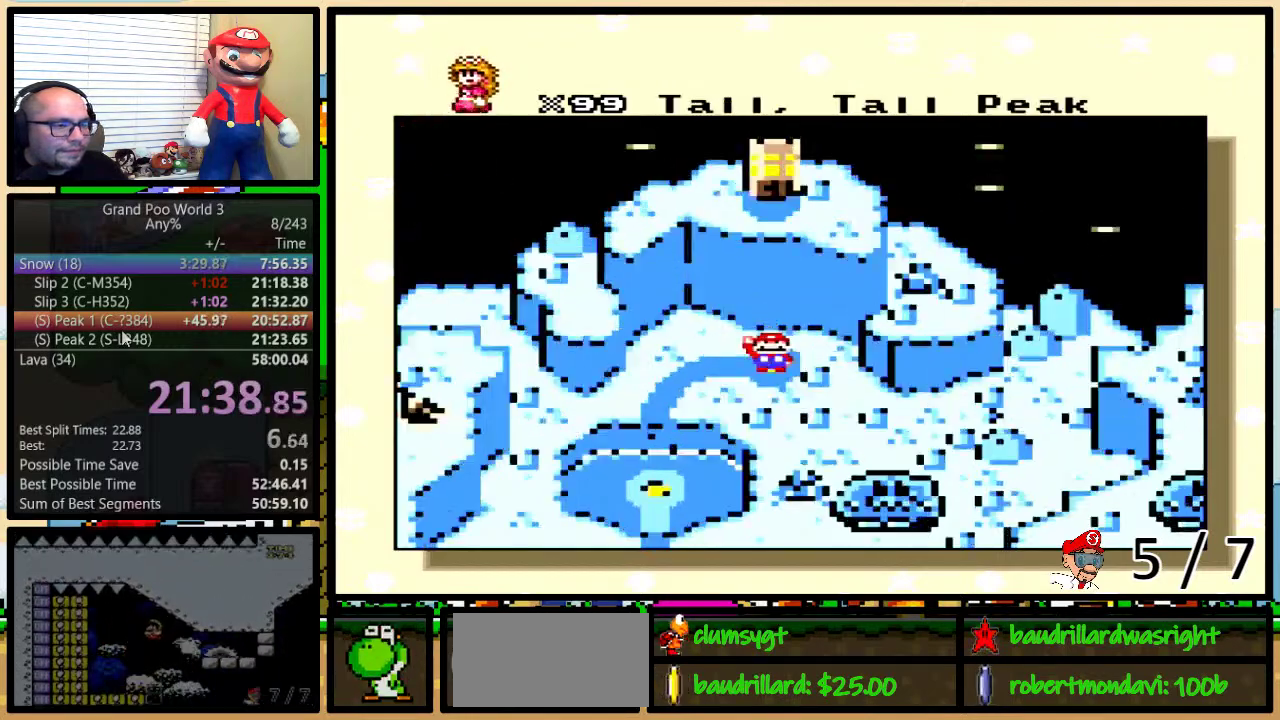
{"buttons": ["A"], "events": [[33, "A", "down"], [33, "B", "up"], [33, "Y", "up"], [67, "X", "down"], [100, "A", "up"], [100, "B", "down"], [100, "Y", "down"], [117, "B", "up"], [117, "Y", "up"], [183, "B", "down"], [183, "X", "up"], [183, "Y", "down"], [217, "A", "down"], [217, "B", "up"], [217, "Y", "up"], [283, "A", "up"], [283, "B", "down"], [283, "X", "down"], [317, "B", "up"], [367, "B", "down"], [367, "X", "up"], [367, "Y", "down"], [417, "A", "down"], [417, "B", "up"], [417, "Y", "up"]]}
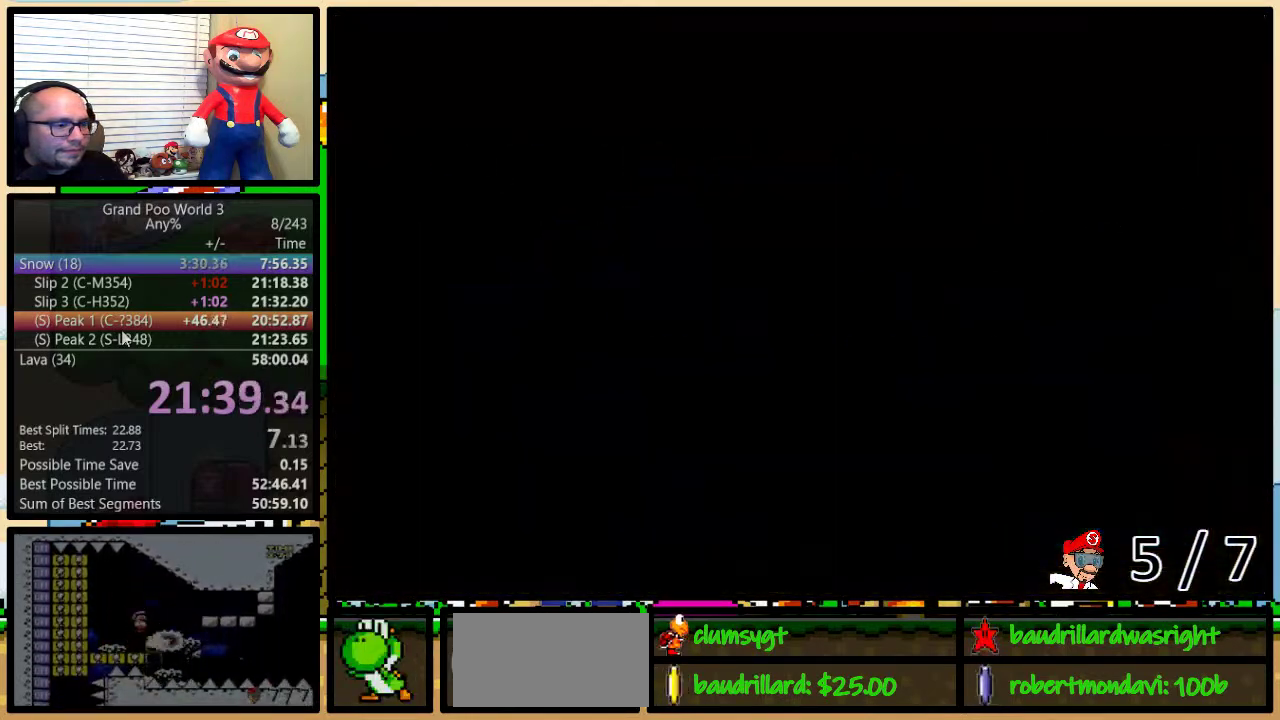
{"buttons": [], "events": [[34, "A", "up"], [34, "B", "down"], [34, "X", "down"], [167, "B", "up"], [167, "X", "up"]]}
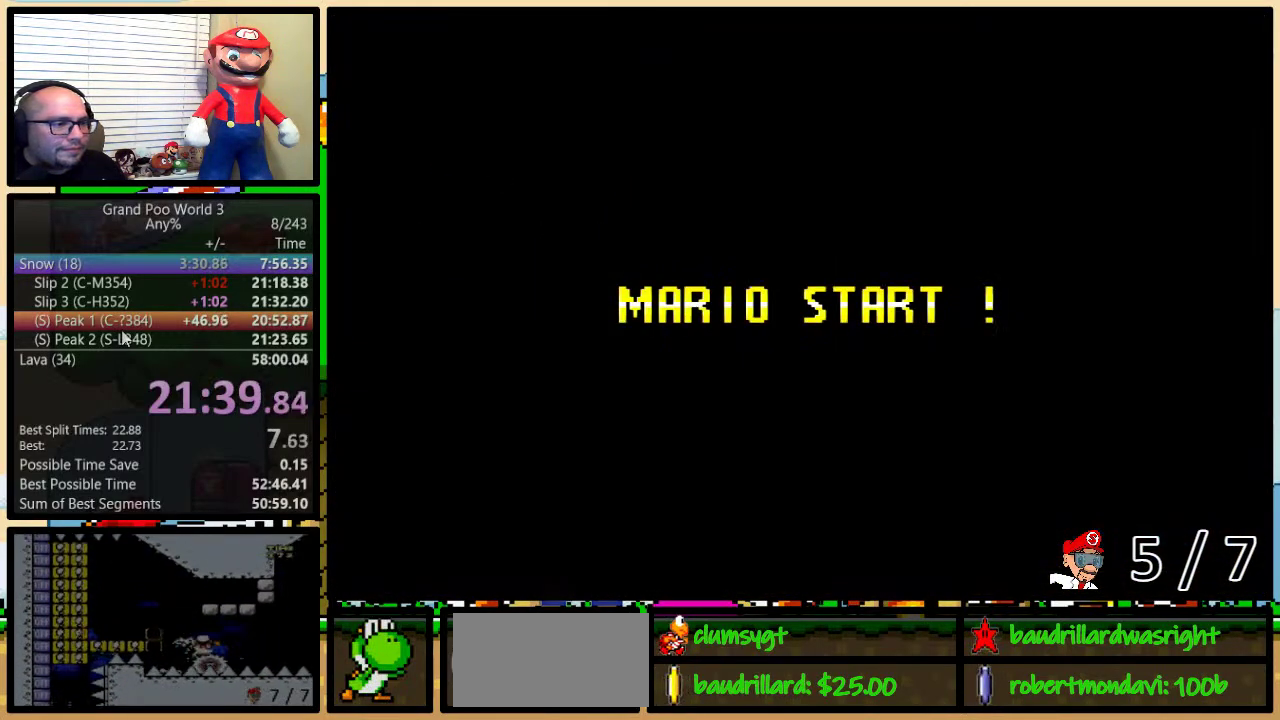
{"buttons": [], "events": []}
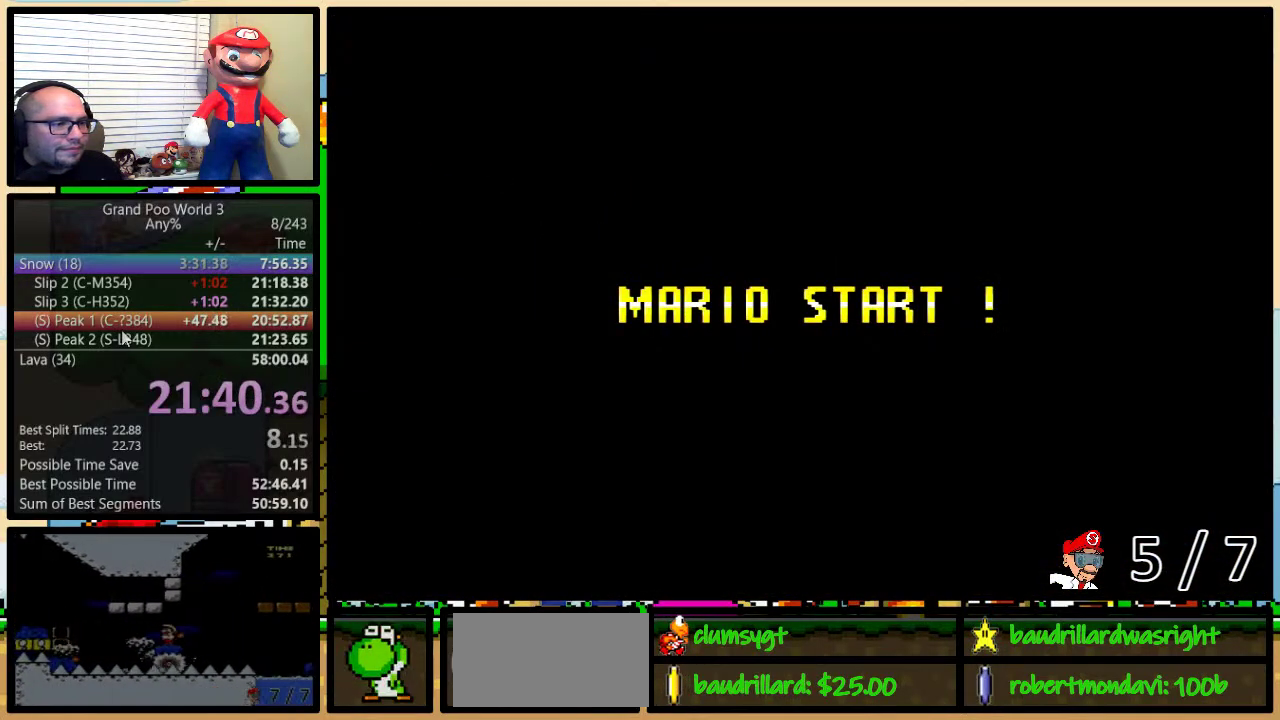
{"buttons": ["B"], "events": [[384, "B", "down"]]}
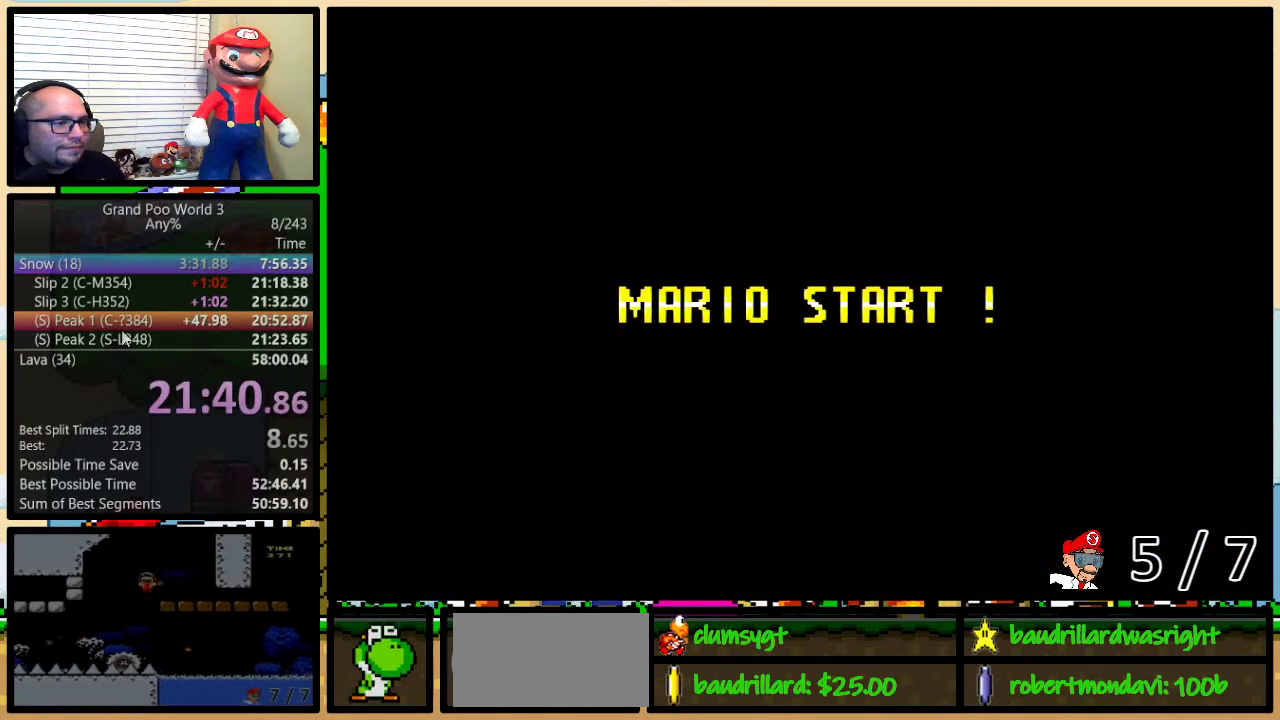
{"buttons": ["B", "Y", "DPAD_RIGHT"], "events": [[100, "B", "up"], [133, "Y", "down"], [217, "B", "down"], [484, "DPAD_RIGHT", "down"]]}
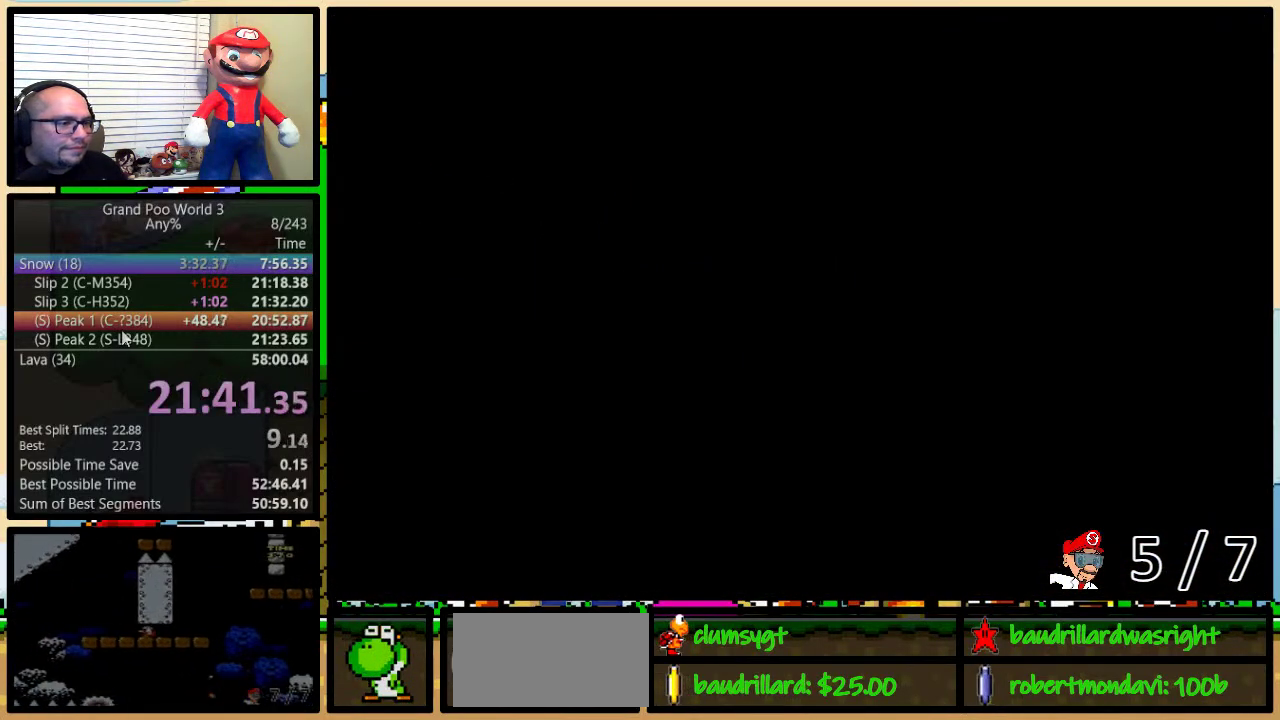
{"buttons": ["Y", "DPAD_UP", "DPAD_RIGHT"], "events": [[34, "DPAD_UP", "down"], [451, "B", "up"]]}
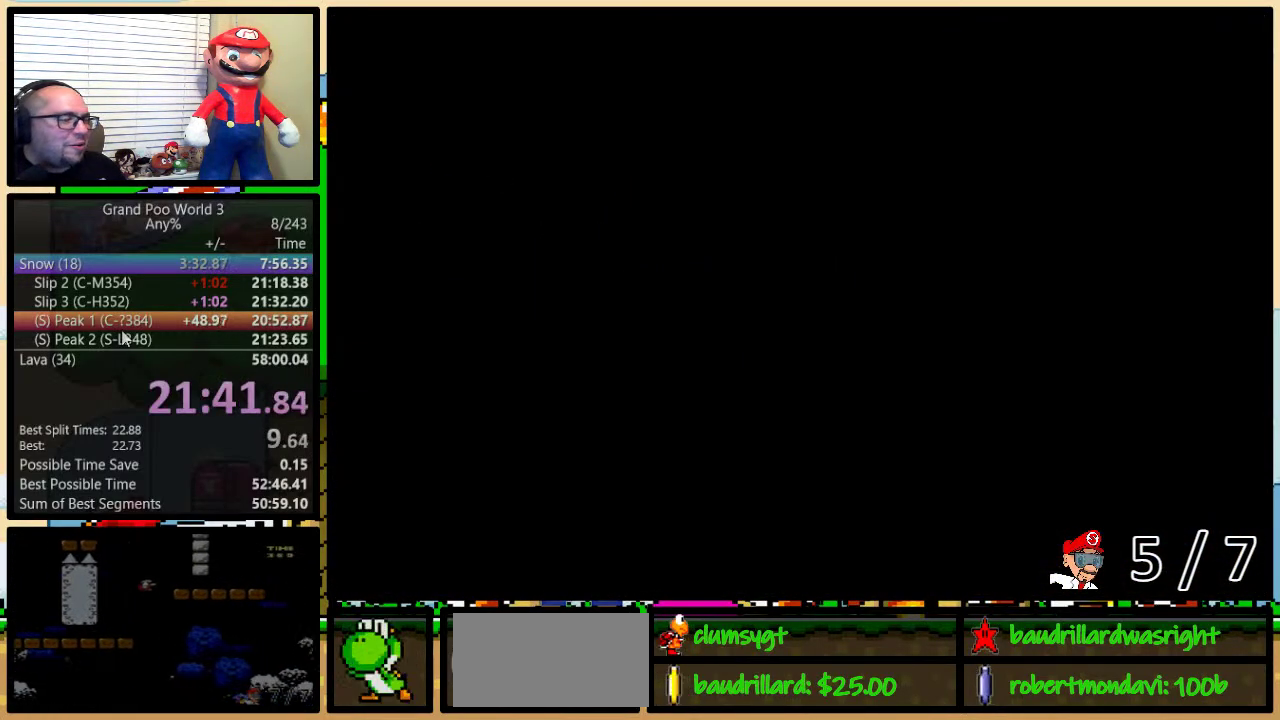
{"buttons": ["Y", "DPAD_UP", "DPAD_RIGHT"], "events": []}
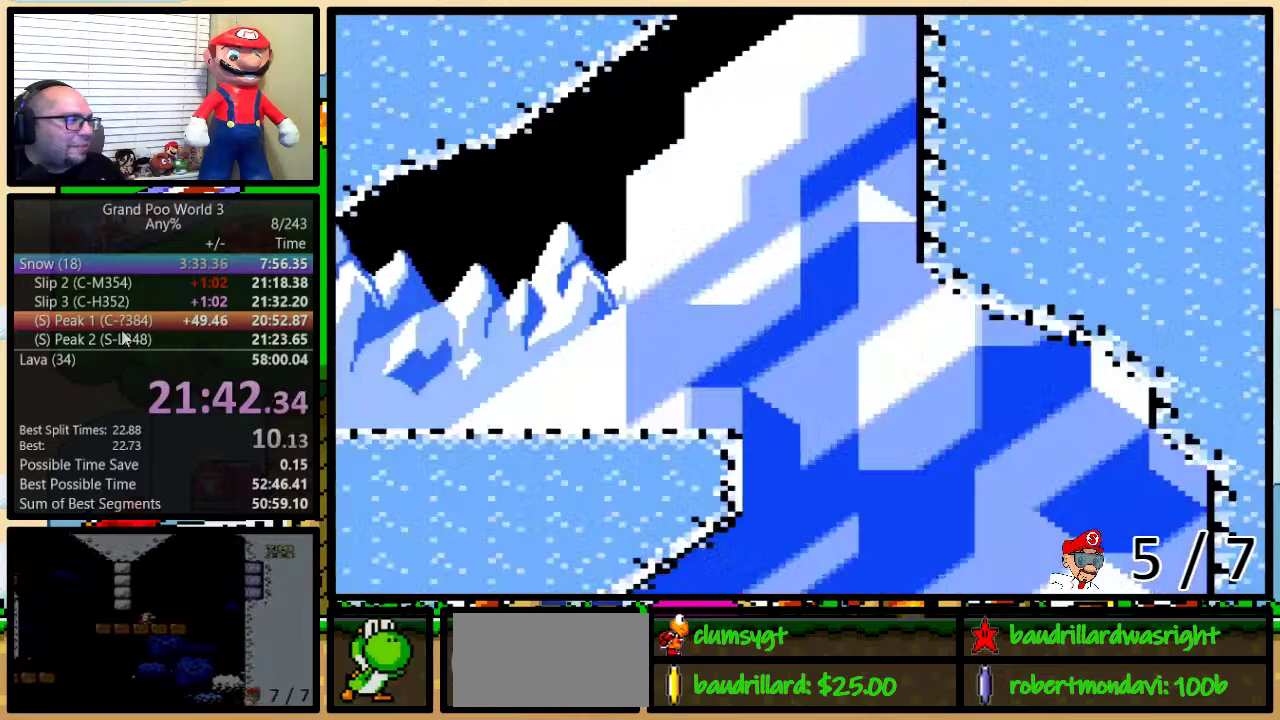
{"buttons": ["Y", "DPAD_UP", "DPAD_RIGHT"], "events": []}
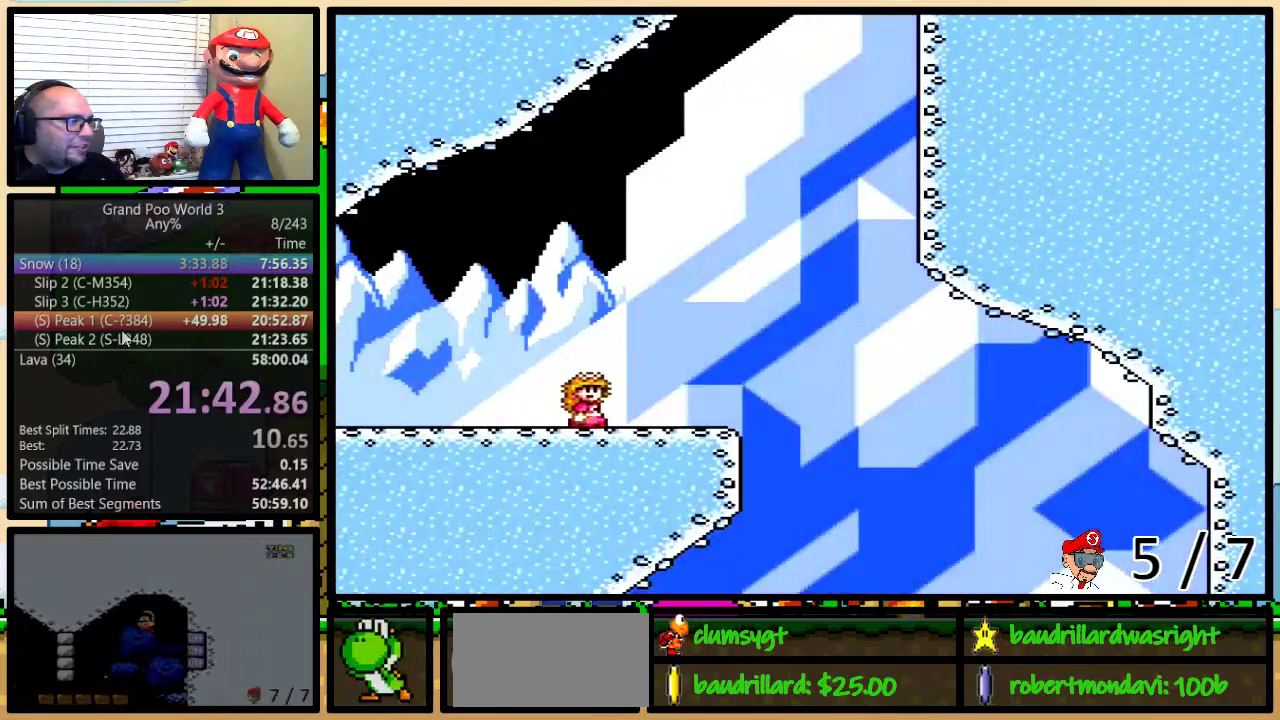
{"buttons": ["B", "Y", "DPAD_UP", "DPAD_RIGHT"], "events": [[150, "B", "down"]]}
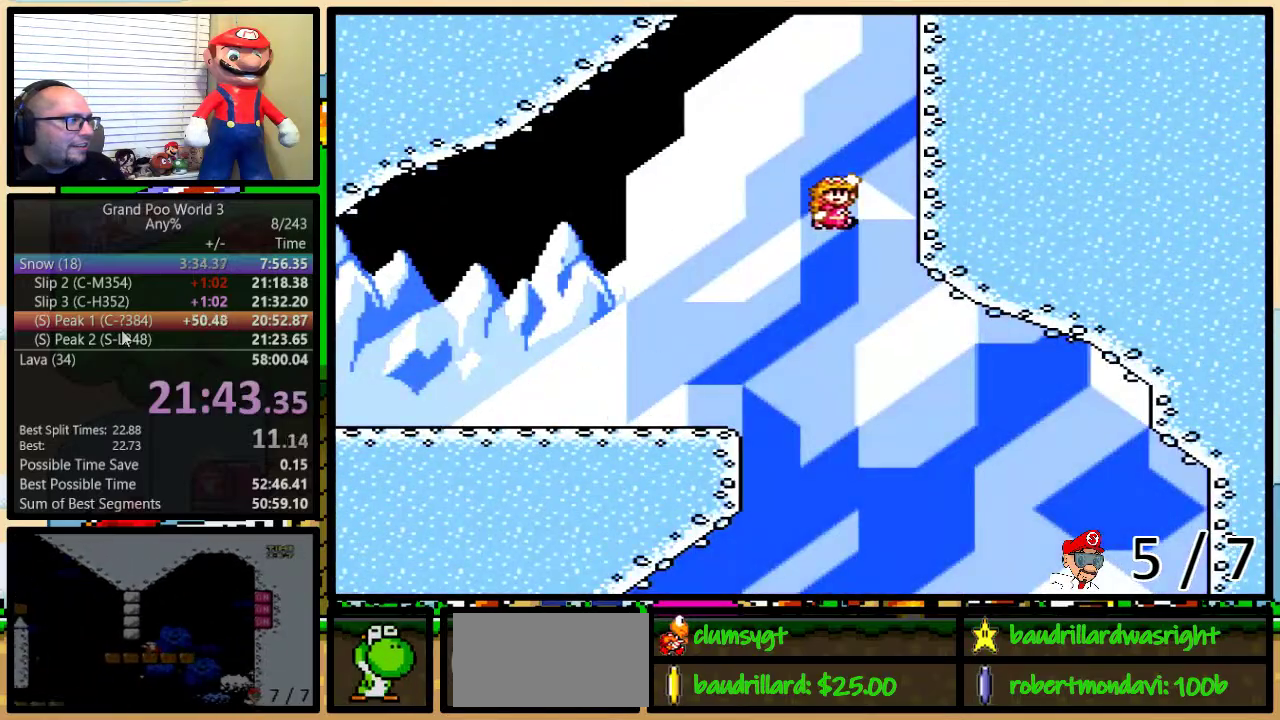
{"buttons": ["Y", "DPAD_UP"], "events": [[267, "B", "up"], [301, "DPAD_RIGHT", "up"]]}
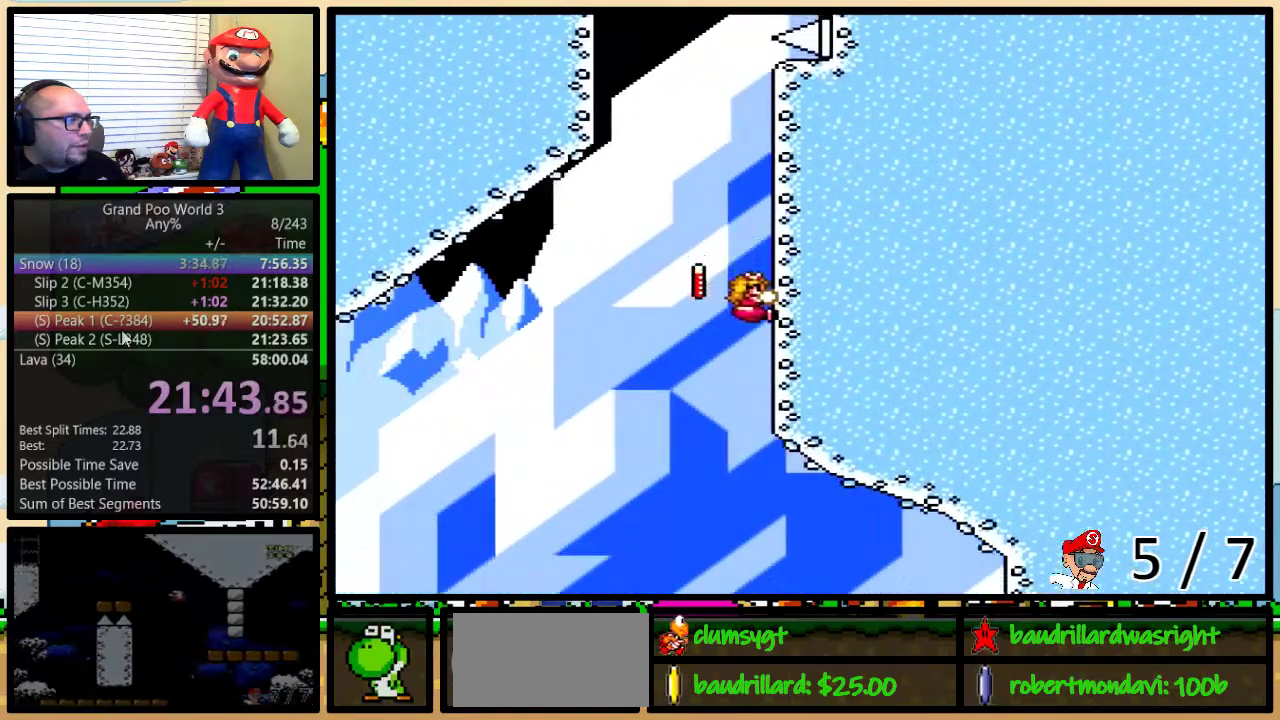
{"buttons": ["Y", "DPAD_UP", "DPAD_LEFT"], "events": [[450, "DPAD_LEFT", "down"]]}
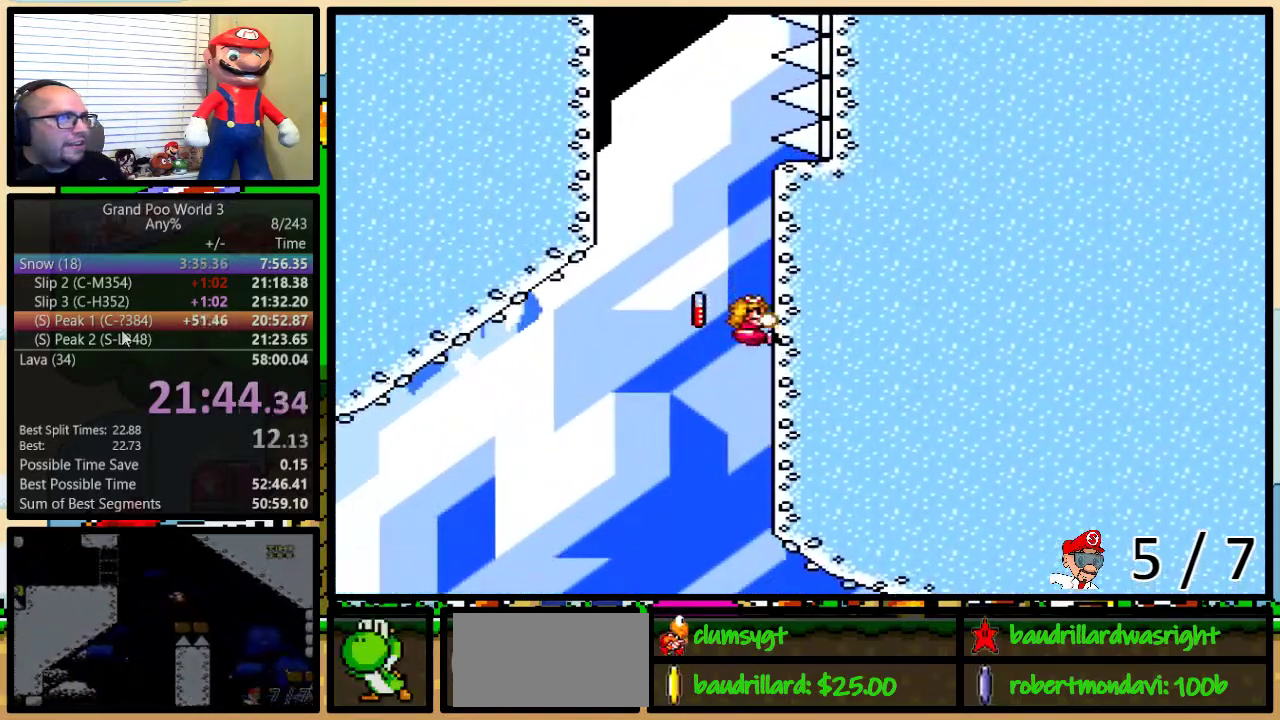
{"buttons": ["Y", "DPAD_UP", "DPAD_LEFT"], "events": [[67, "B", "down"], [484, "B", "up"]]}
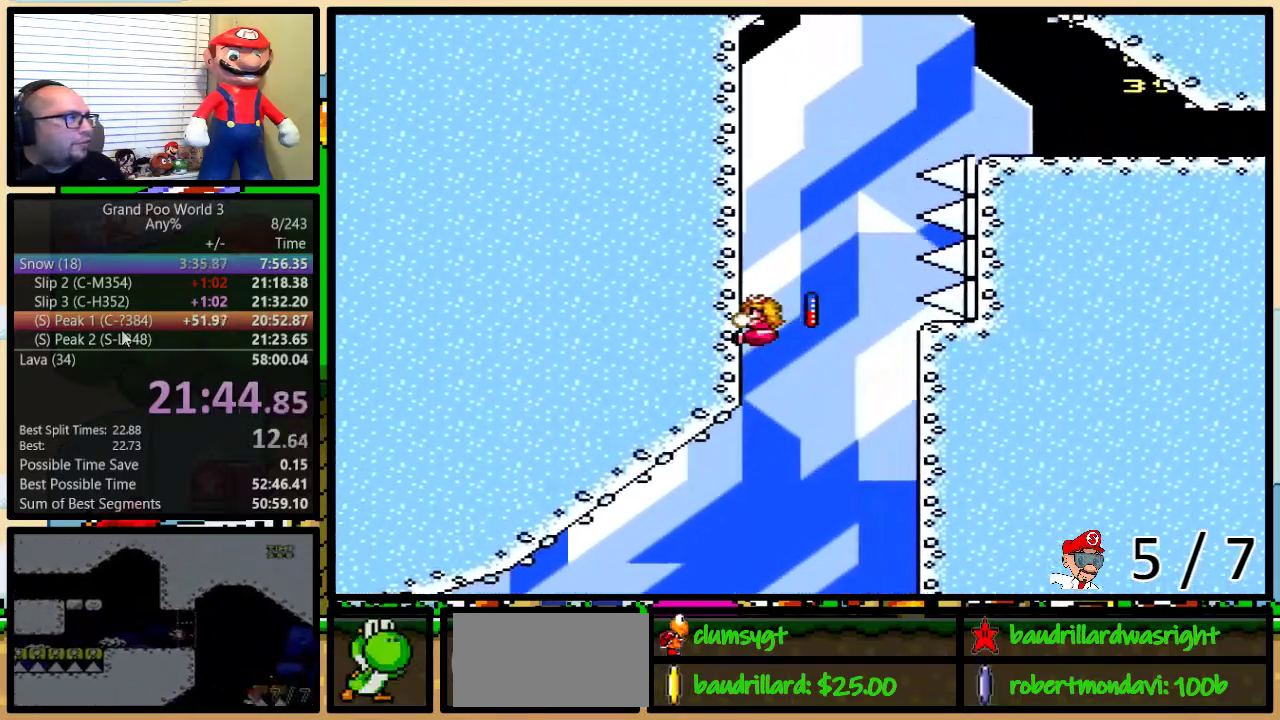
{"buttons": ["B", "Y", "DPAD_UP", "DPAD_RIGHT"], "events": [[17, "DPAD_LEFT", "up"], [50, "DPAD_RIGHT", "down"], [484, "B", "down"]]}
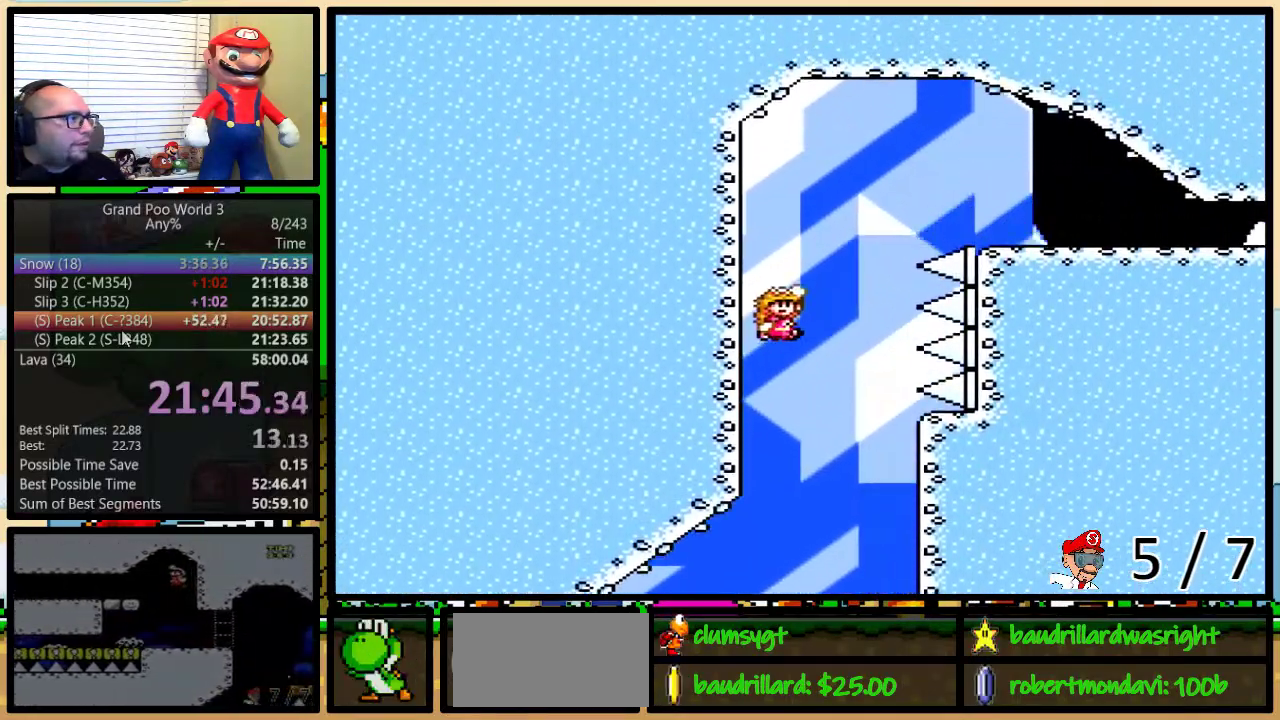
{"buttons": ["Y", "DPAD_RIGHT"], "events": [[201, "DPAD_UP", "up"], [467, "B", "up"]]}
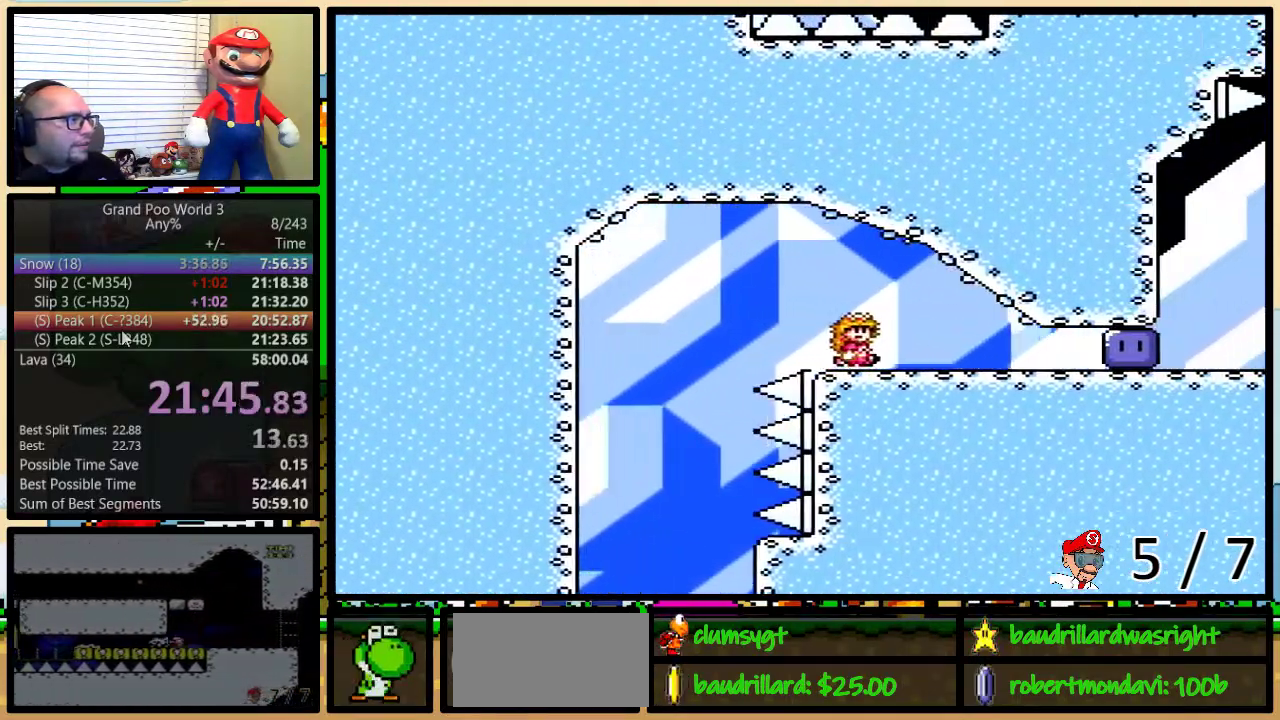
{"buttons": ["Y", "DPAD_UP", "DPAD_RIGHT"], "events": [[434, "Y", "up"], [450, "DPAD_UP", "down"], [484, "Y", "down"]]}
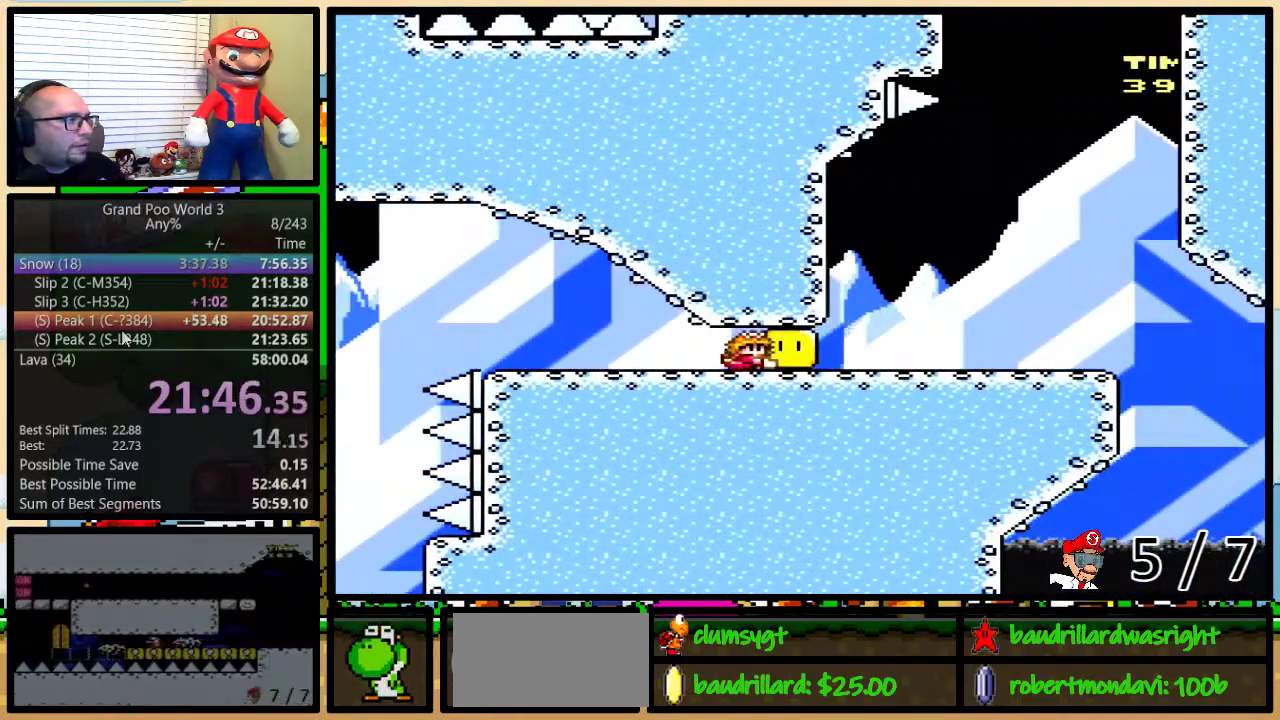
{"buttons": ["Y", "DPAD_UP", "DPAD_RIGHT"], "events": []}
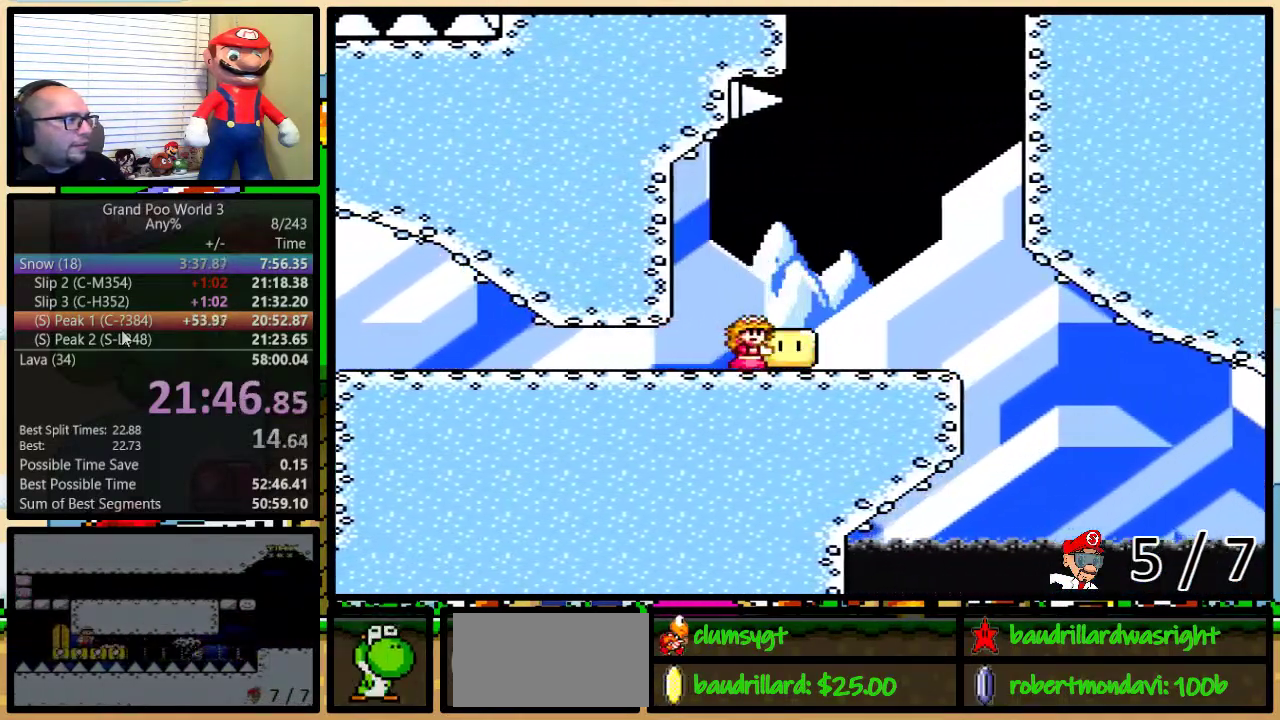
{"buttons": ["B", "Y", "DPAD_UP", "DPAD_RIGHT"], "events": [[33, "Y", "up"], [100, "B", "down"], [100, "Y", "down"]]}
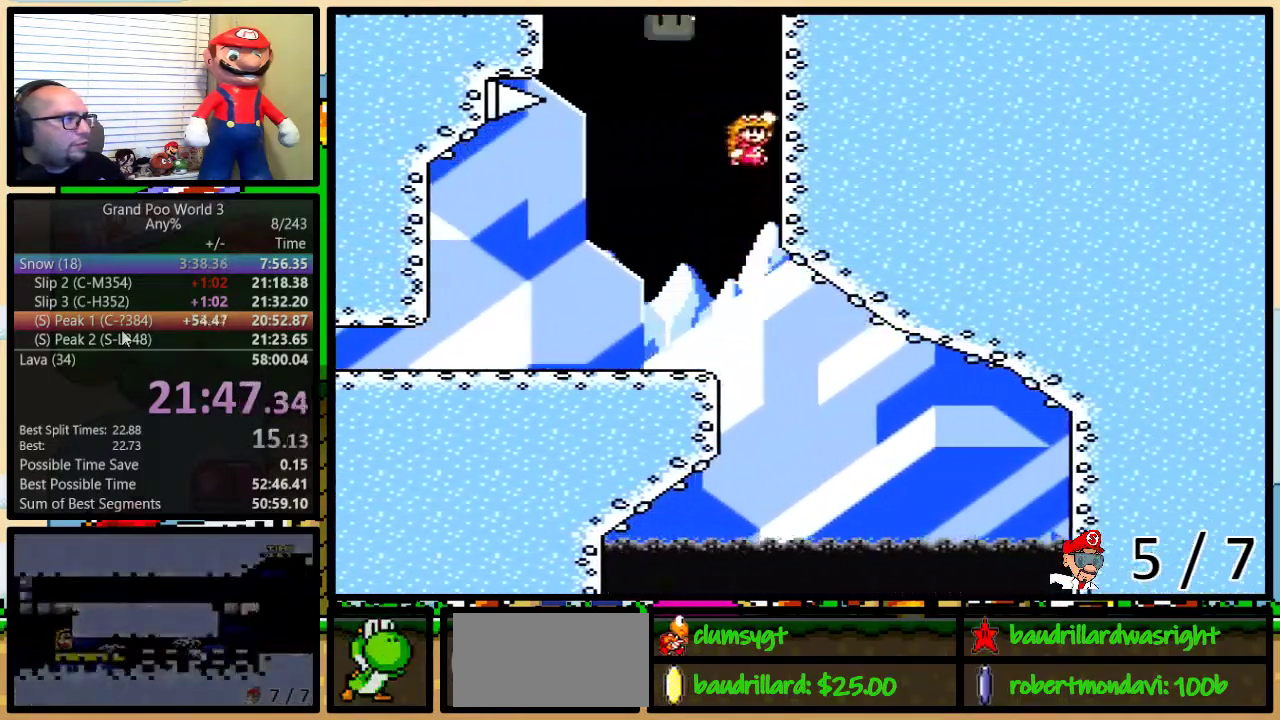
{"buttons": ["B", "Y", "DPAD_UP", "DPAD_LEFT"], "events": [[100, "B", "up"], [167, "DPAD_LEFT", "down"], [167, "DPAD_RIGHT", "up"], [234, "B", "down"]]}
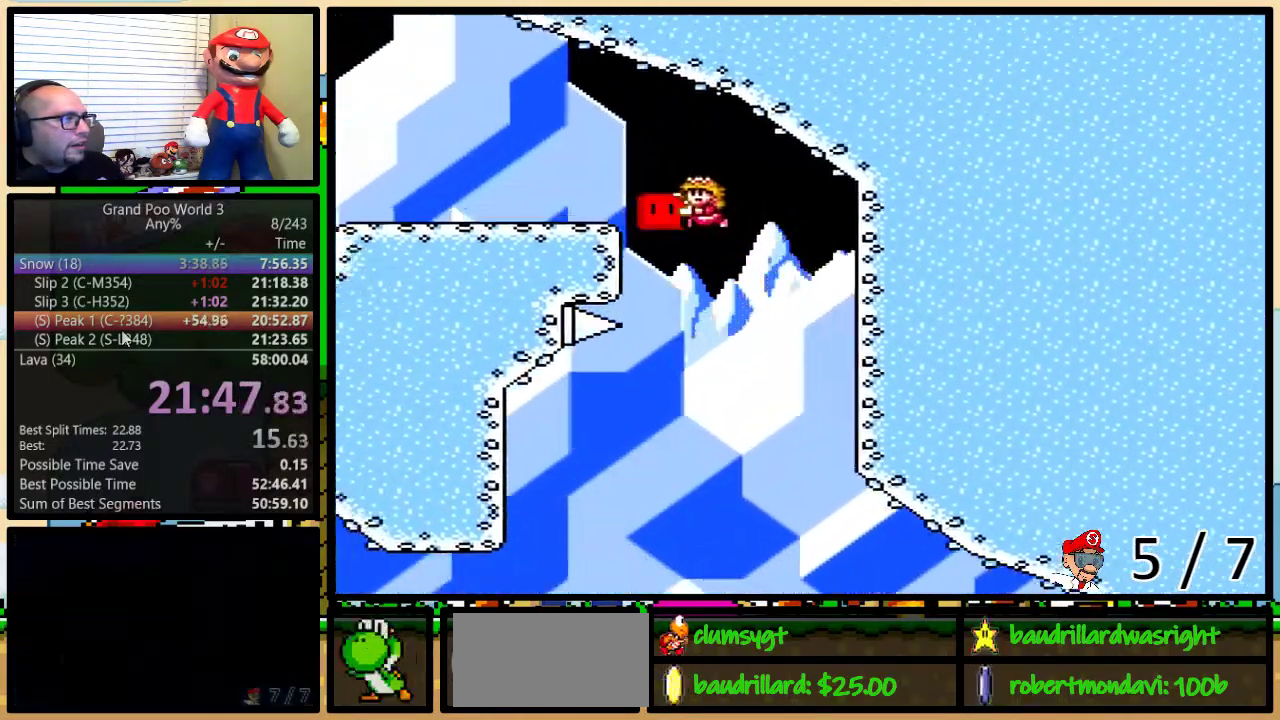
{"buttons": ["Y", "DPAD_LEFT"], "events": [[183, "B", "up"], [217, "DPAD_UP", "up"]]}
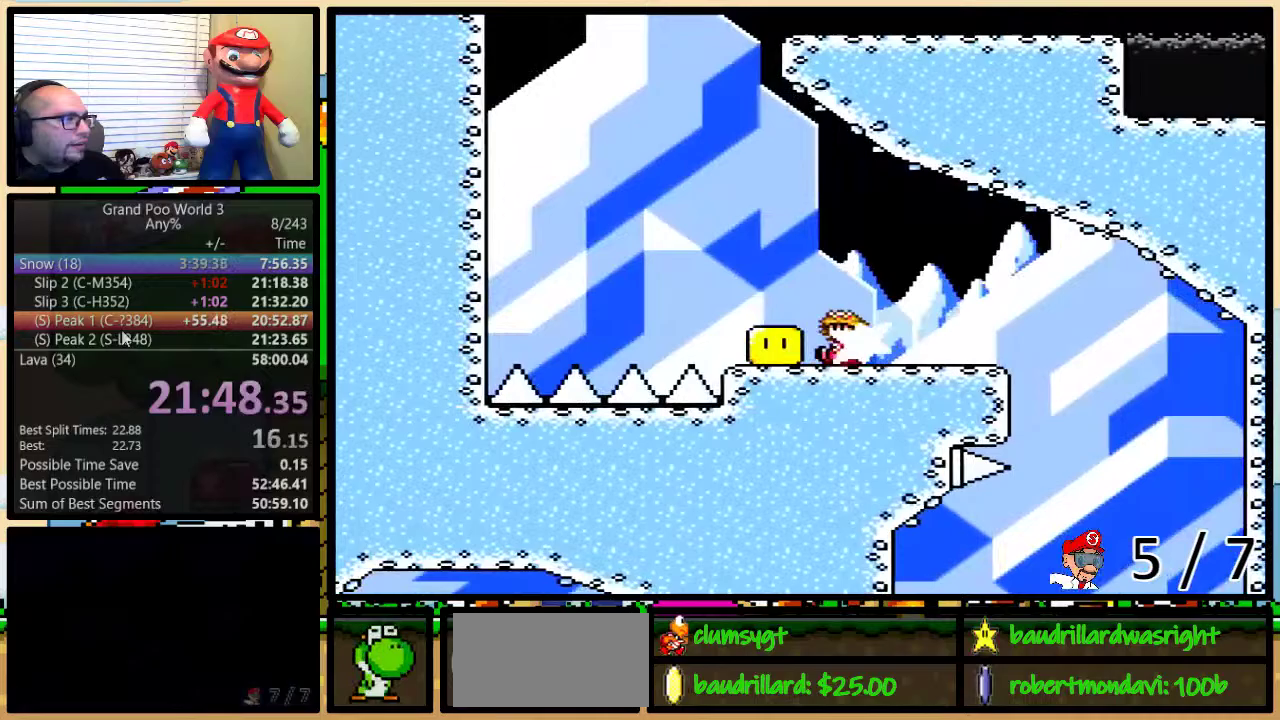
{"buttons": ["B", "Y", "DPAD_UP", "DPAD_LEFT"], "events": [[67, "DPAD_UP", "down"], [184, "B", "down"]]}
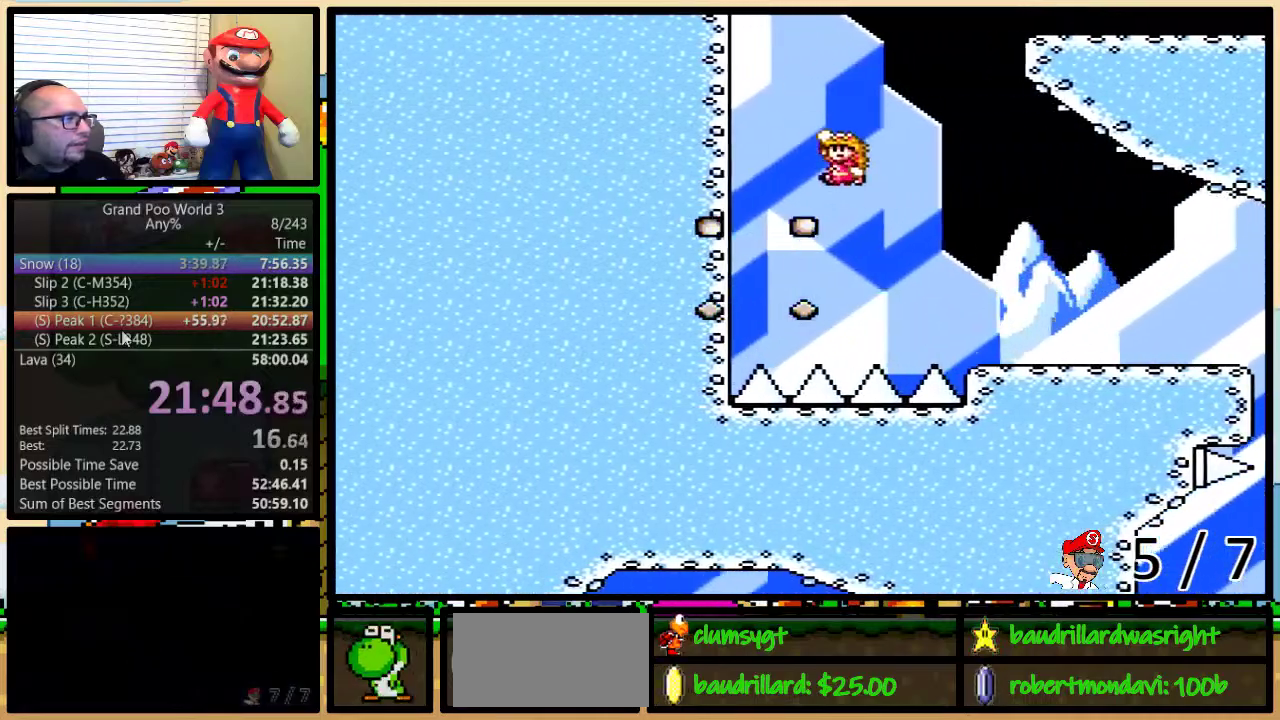
{"buttons": ["B", "Y", "DPAD_UP", "DPAD_RIGHT"], "events": [[250, "B", "up"], [300, "B", "down"], [300, "DPAD_LEFT", "up"], [350, "DPAD_RIGHT", "down"]]}
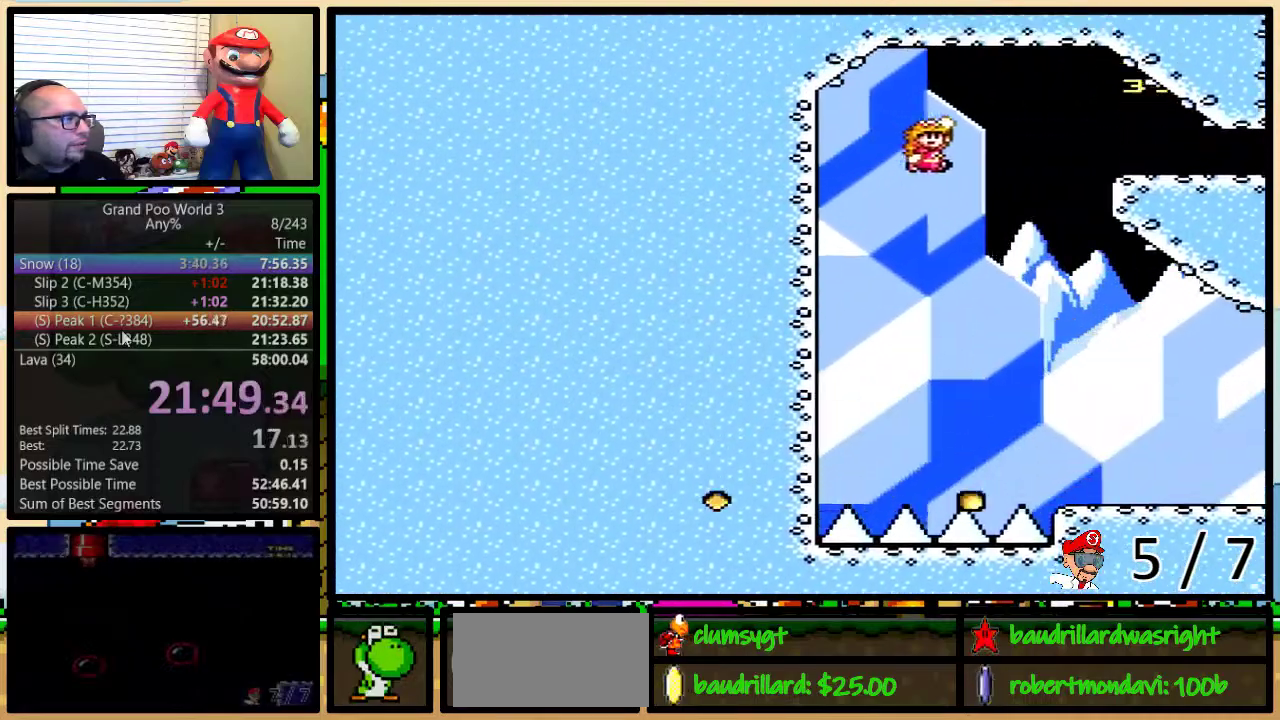
{"buttons": ["Y", "DPAD_RIGHT"], "events": [[134, "DPAD_UP", "up"], [467, "B", "up"]]}
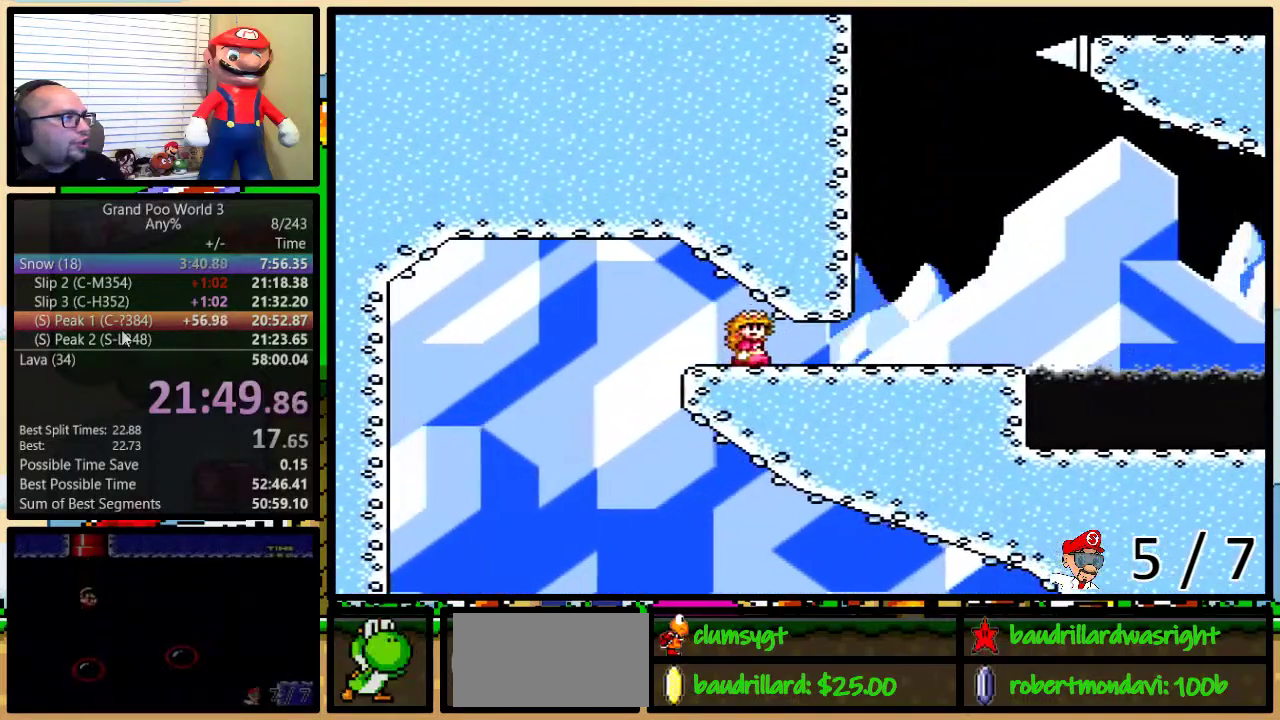
{"buttons": ["A", "Y", "DPAD_UP", "DPAD_RIGHT"], "events": [[484, "A", "down"], [484, "DPAD_UP", "down"]]}